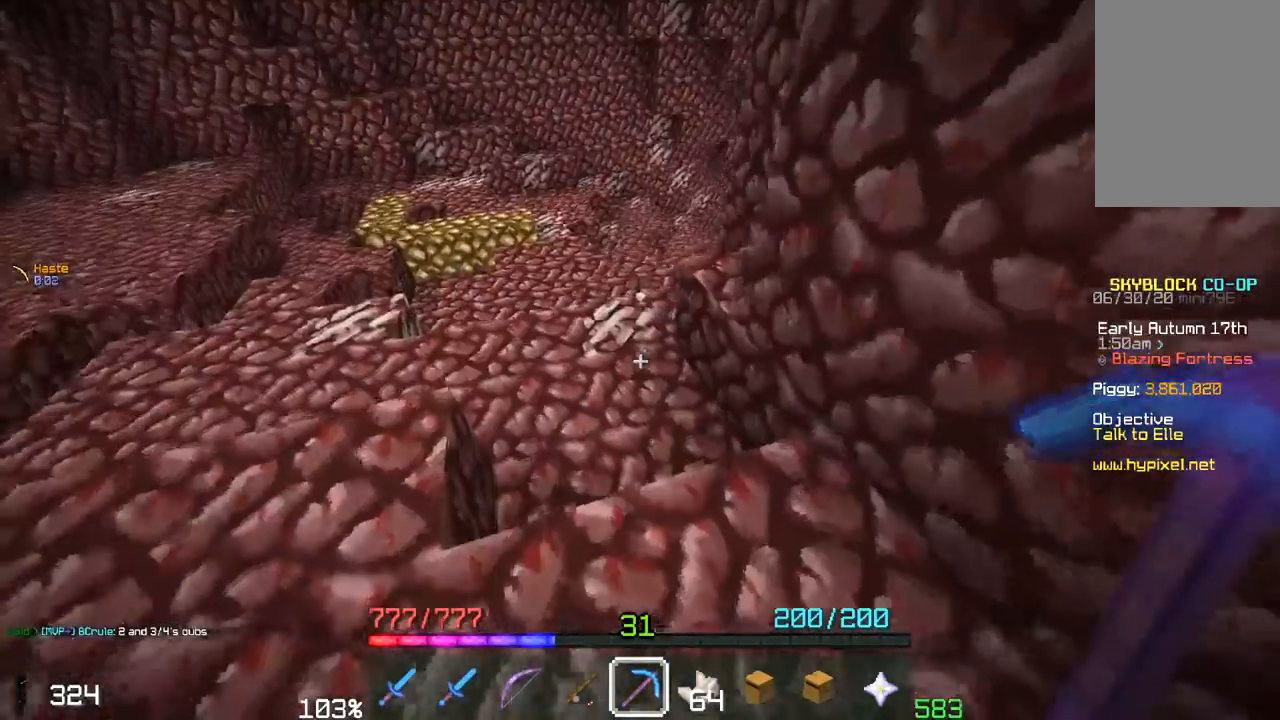
Gameplay with keyboard and mouse; each line is a JSON object with the keys and mouse buttons held at the frame after it. "events" lists presses ("down") and releases ("up") of "a", "d", "s", "space", "w", "mouse_left" and "mouse_right" between this image and that frame as [ms after this image, input, new state], when the widget could be followed in between. "mouse_left", "mouse_right" = the "left", "right" buttons of the "mouse" list. No other keys are recorded. Fast repeated clicks can show as one long hold. Mouse movement is not recorded.
{"keys": ["w"], "mouse": ["left"], "events": [[217, "a", "up"], [300, "mouse_left", "down"]]}
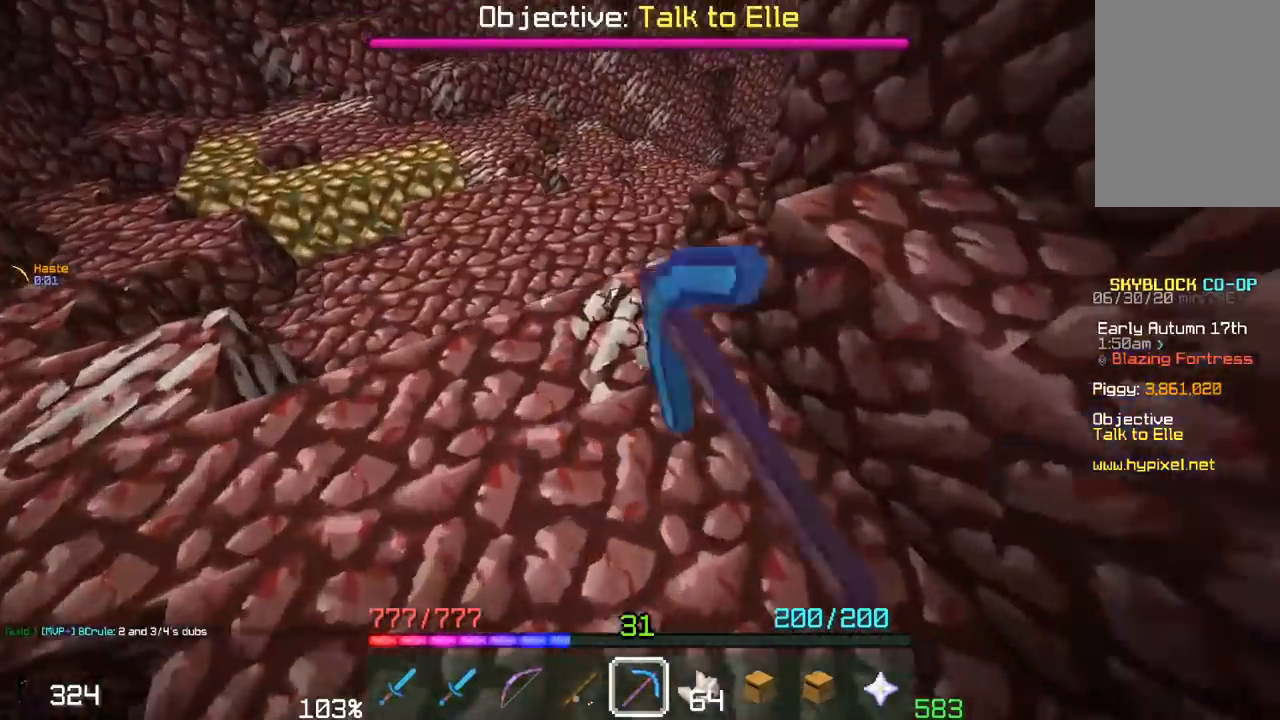
{"keys": ["a", "w"], "mouse": ["left"], "events": [[167, "w", "up"], [250, "a", "down"], [250, "w", "down"]]}
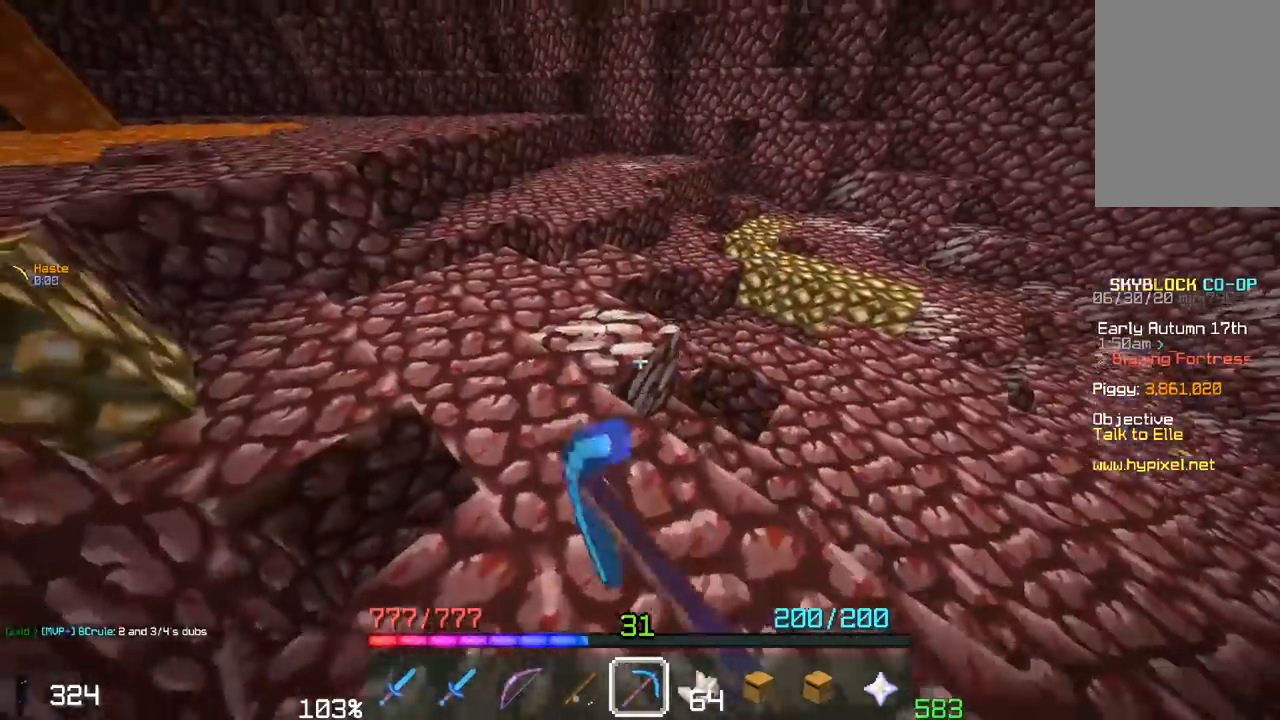
{"keys": ["a", "w"], "mouse": [], "events": [[150, "a", "up"], [167, "w", "up"], [250, "w", "down"], [350, "a", "down"], [450, "mouse_left", "up"]]}
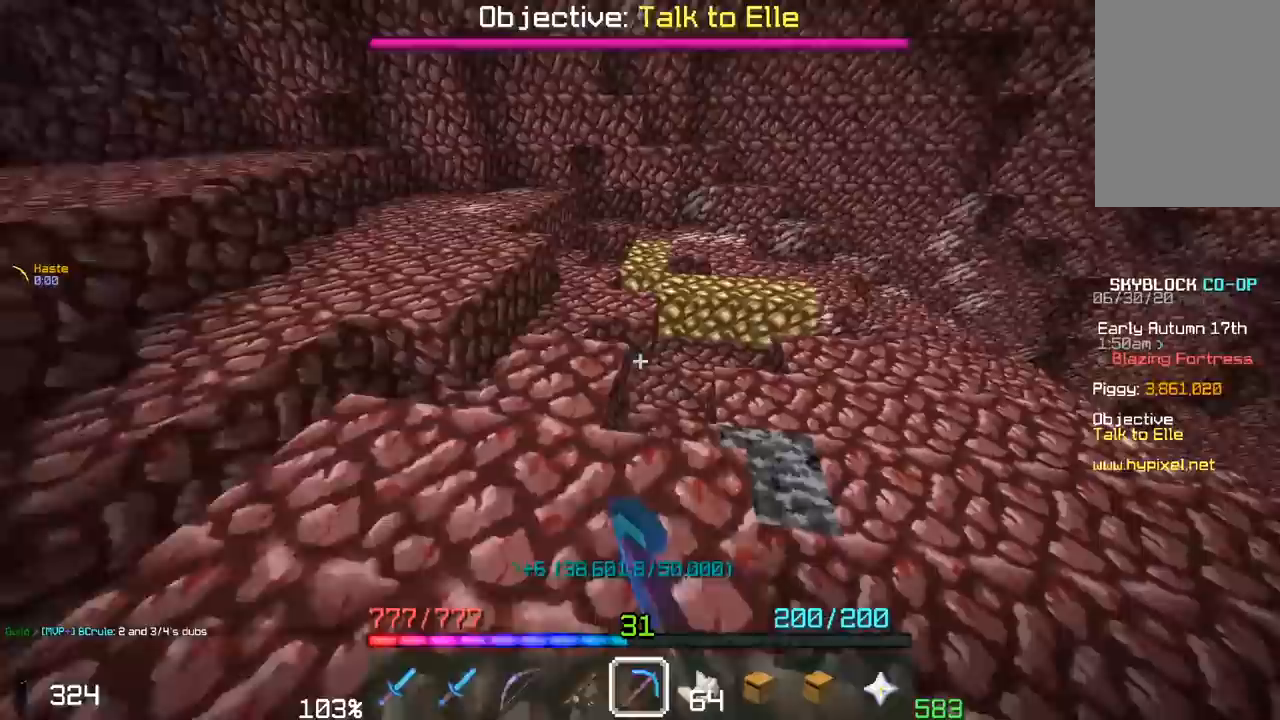
{"keys": ["w"], "mouse": [], "events": [[217, "a", "up"], [300, "a", "down"], [417, "a", "up"]]}
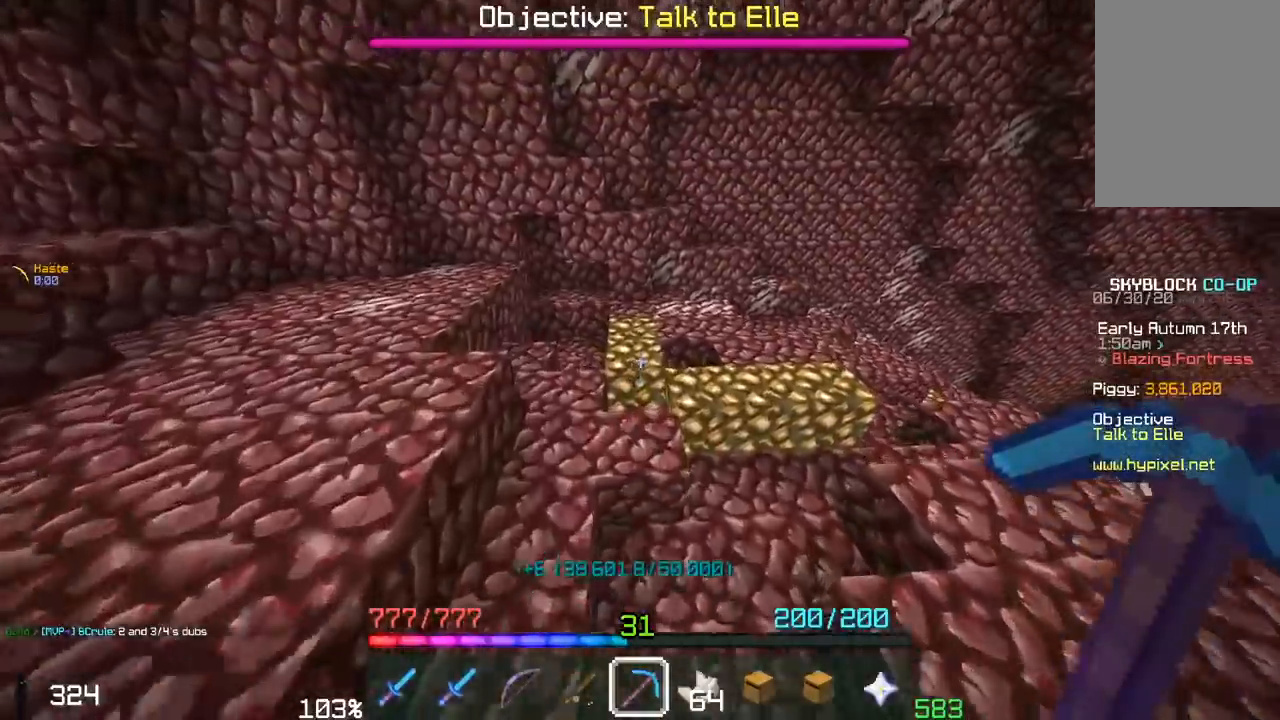
{"keys": ["w"], "mouse": [], "events": [[50, "space", "down"], [350, "space", "up"]]}
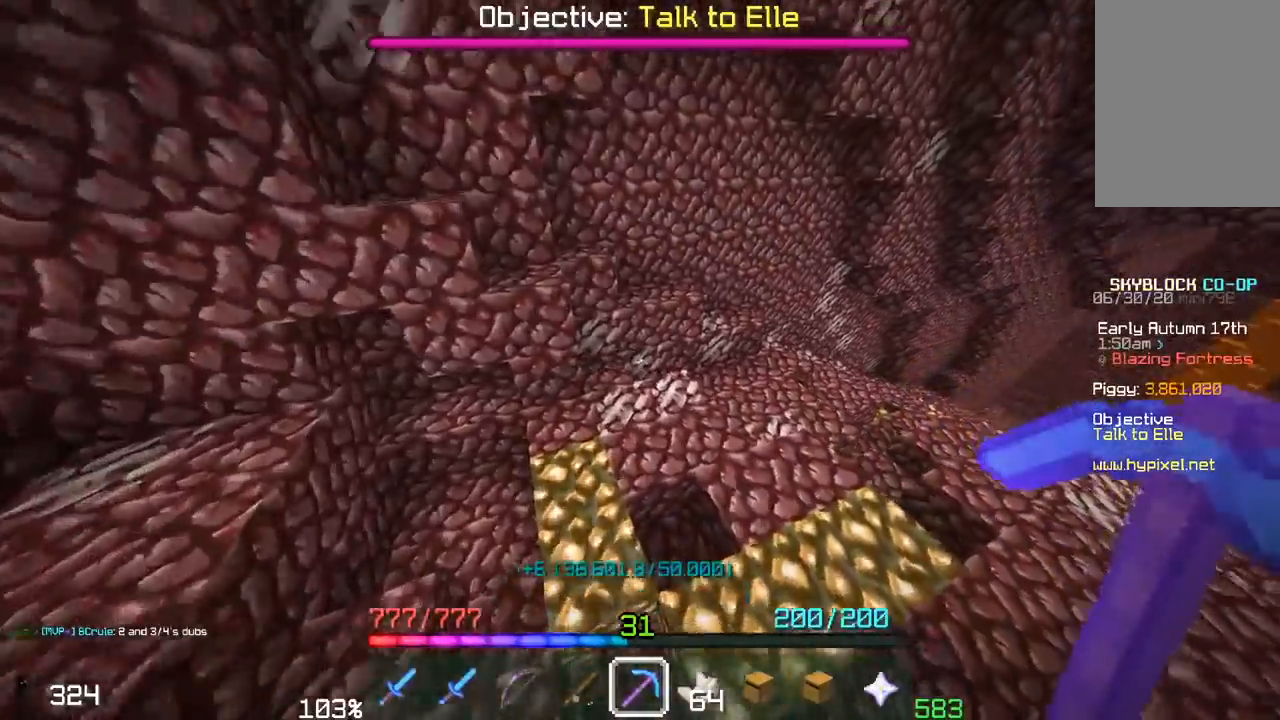
{"keys": ["d"], "mouse": ["left"], "events": [[200, "mouse_left", "down"], [400, "w", "up"], [500, "d", "down"]]}
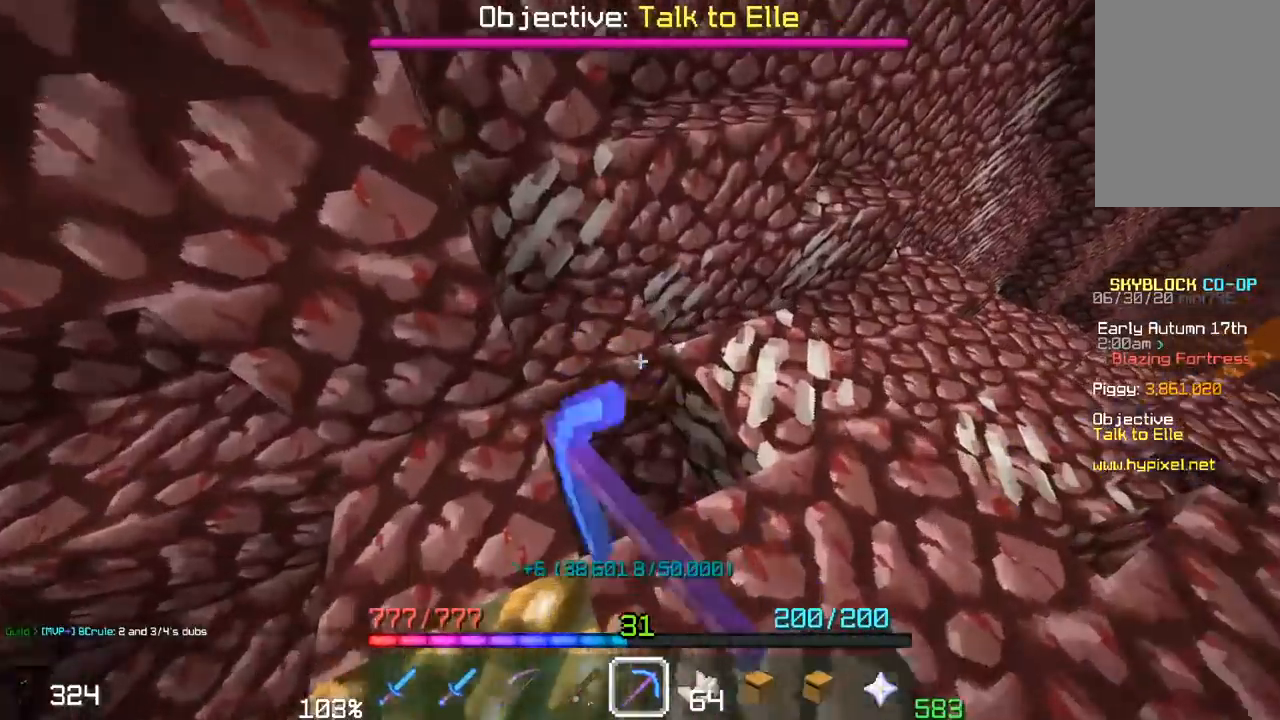
{"keys": [], "mouse": ["left"], "events": [[100, "w", "down"], [317, "d", "up"], [317, "w", "up"]]}
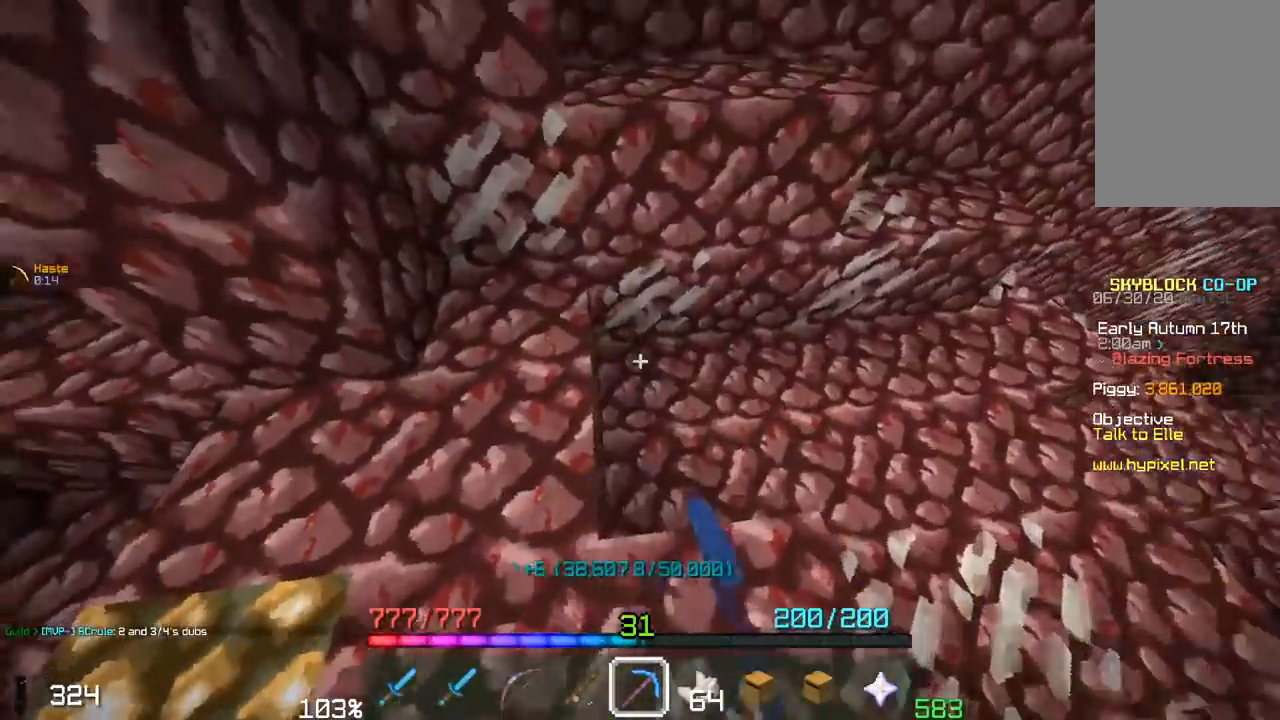
{"keys": ["d"], "mouse": ["left"], "events": [[50, "a", "down"], [50, "w", "down"], [200, "a", "up"], [217, "w", "up"], [450, "d", "down"]]}
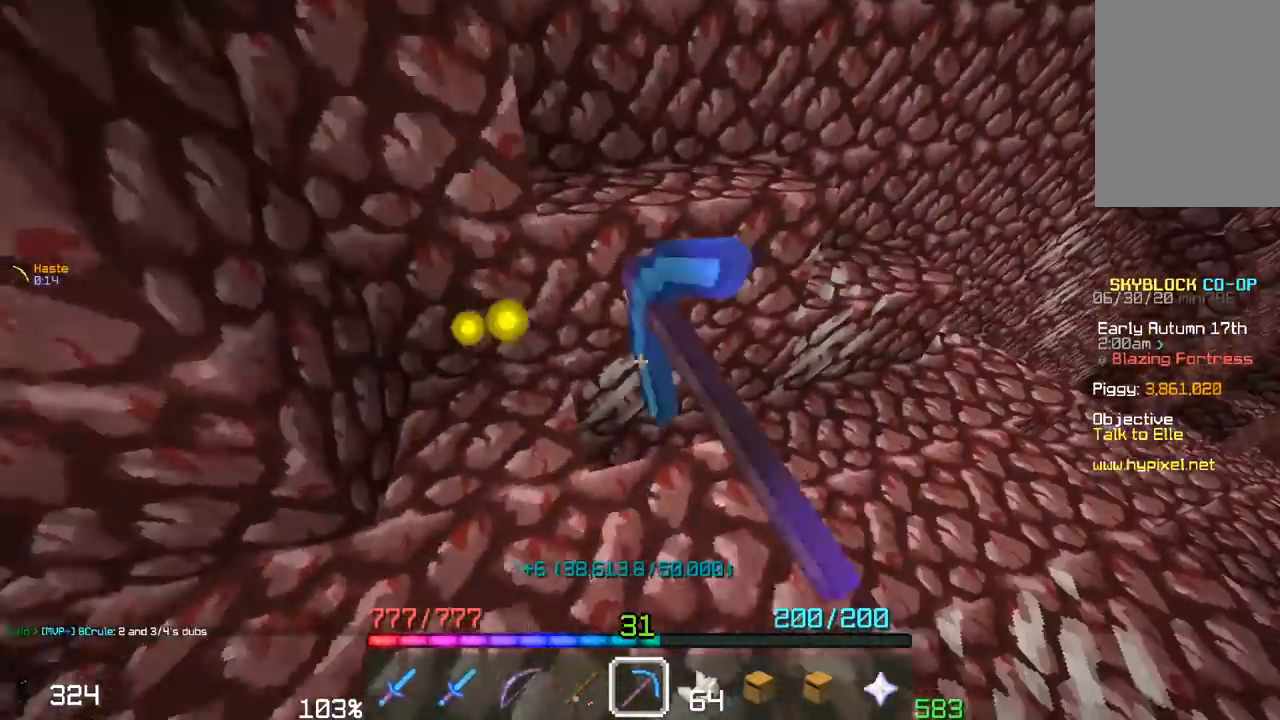
{"keys": ["d"], "mouse": ["left"], "events": [[100, "d", "up"], [400, "d", "down"]]}
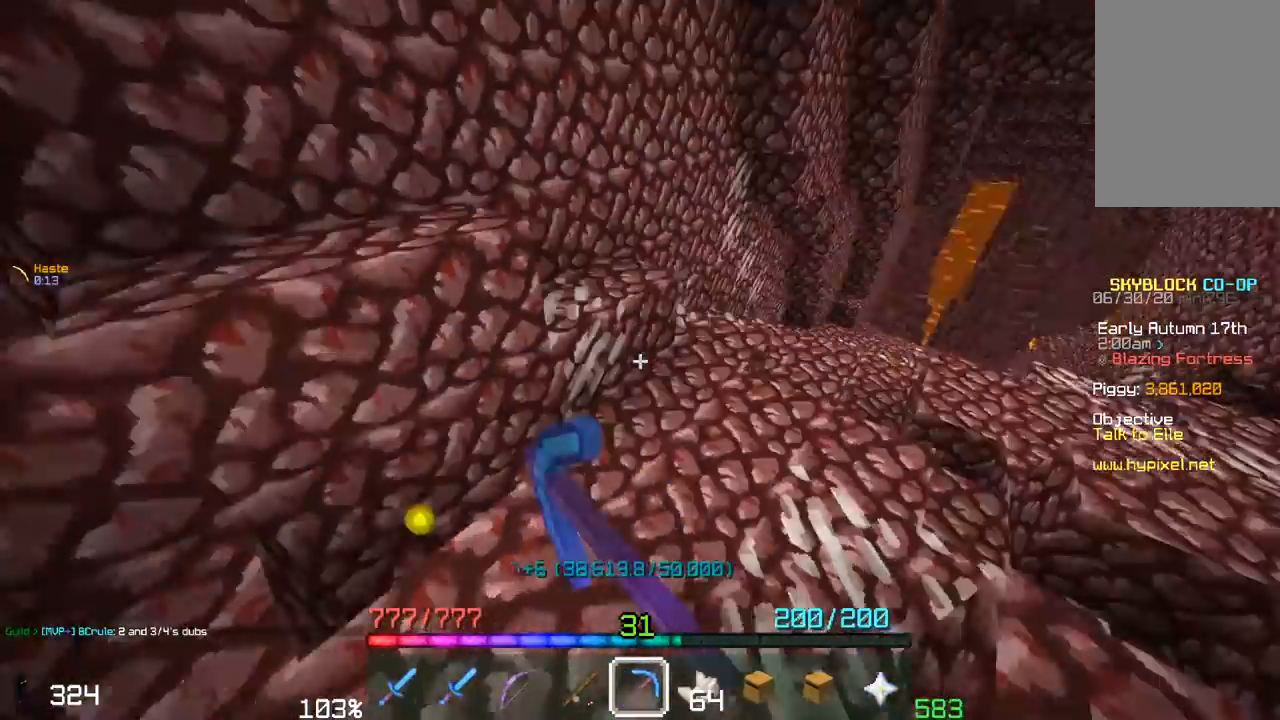
{"keys": [], "mouse": ["left"], "events": [[50, "w", "down"], [167, "d", "up"], [217, "w", "up"]]}
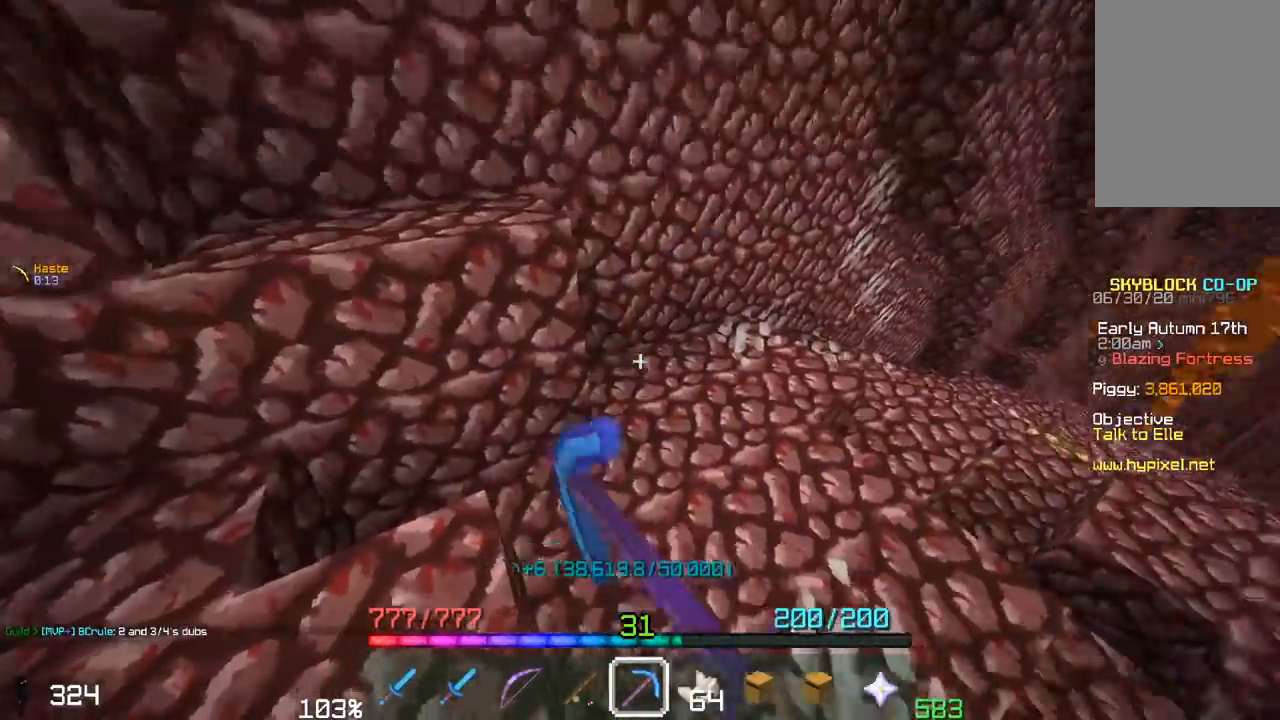
{"keys": [], "mouse": ["left"], "events": [[50, "s", "down"], [100, "d", "down"], [200, "s", "up"], [267, "d", "up"]]}
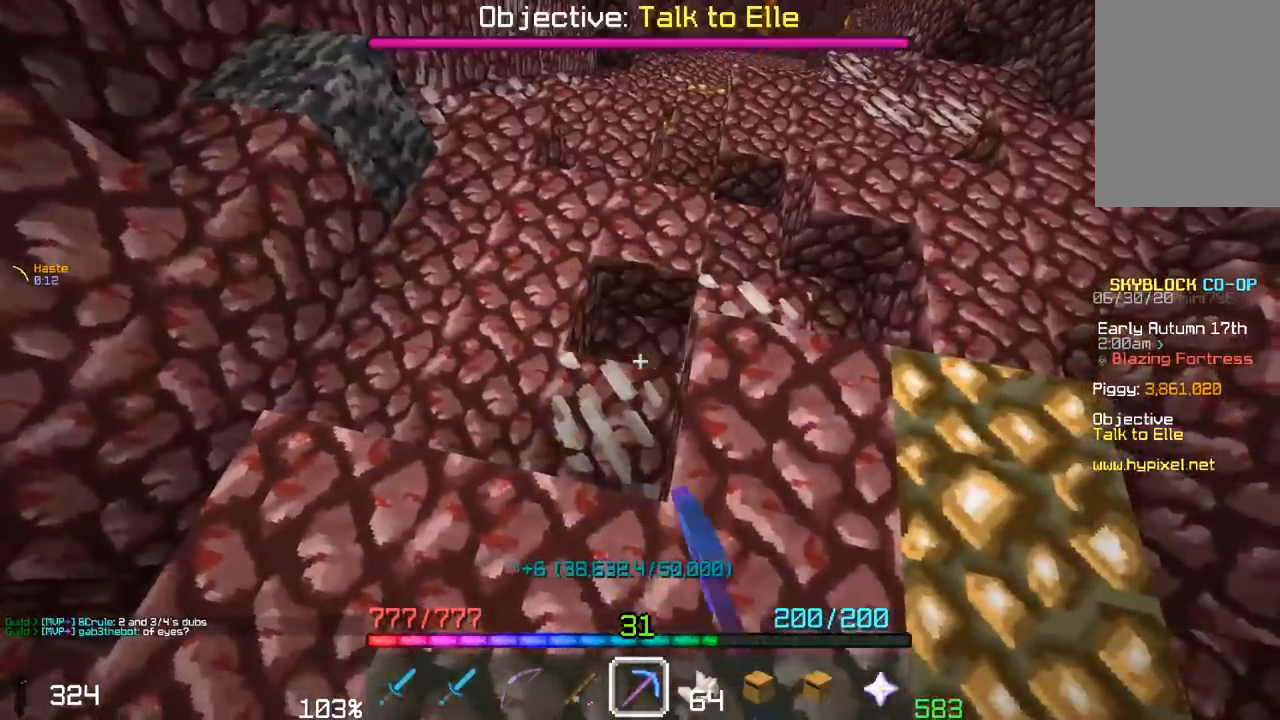
{"keys": ["d", "w"], "mouse": ["left"], "events": [[500, "d", "down"], [500, "w", "down"]]}
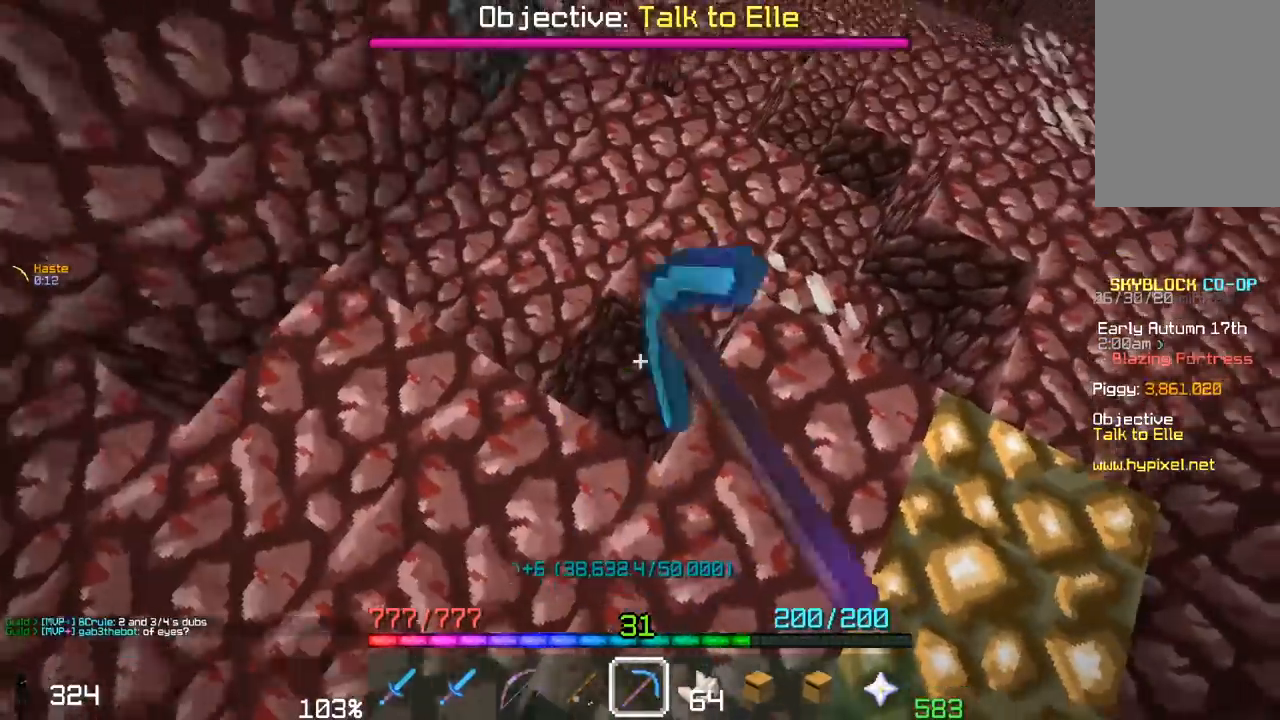
{"keys": [], "mouse": ["left"], "events": [[250, "d", "up"], [317, "w", "up"]]}
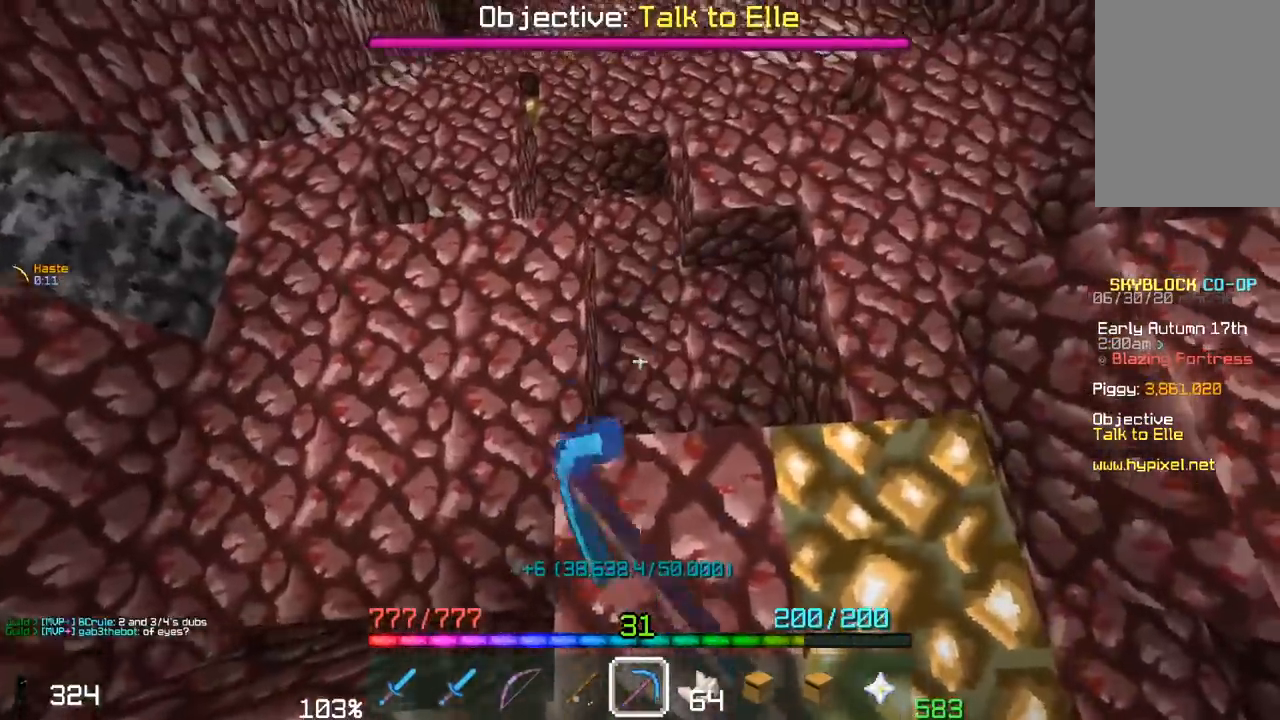
{"keys": ["space", "w"], "mouse": [], "events": [[50, "w", "down"], [100, "a", "down"], [250, "mouse_left", "up"], [267, "space", "down"], [283, "a", "up"]]}
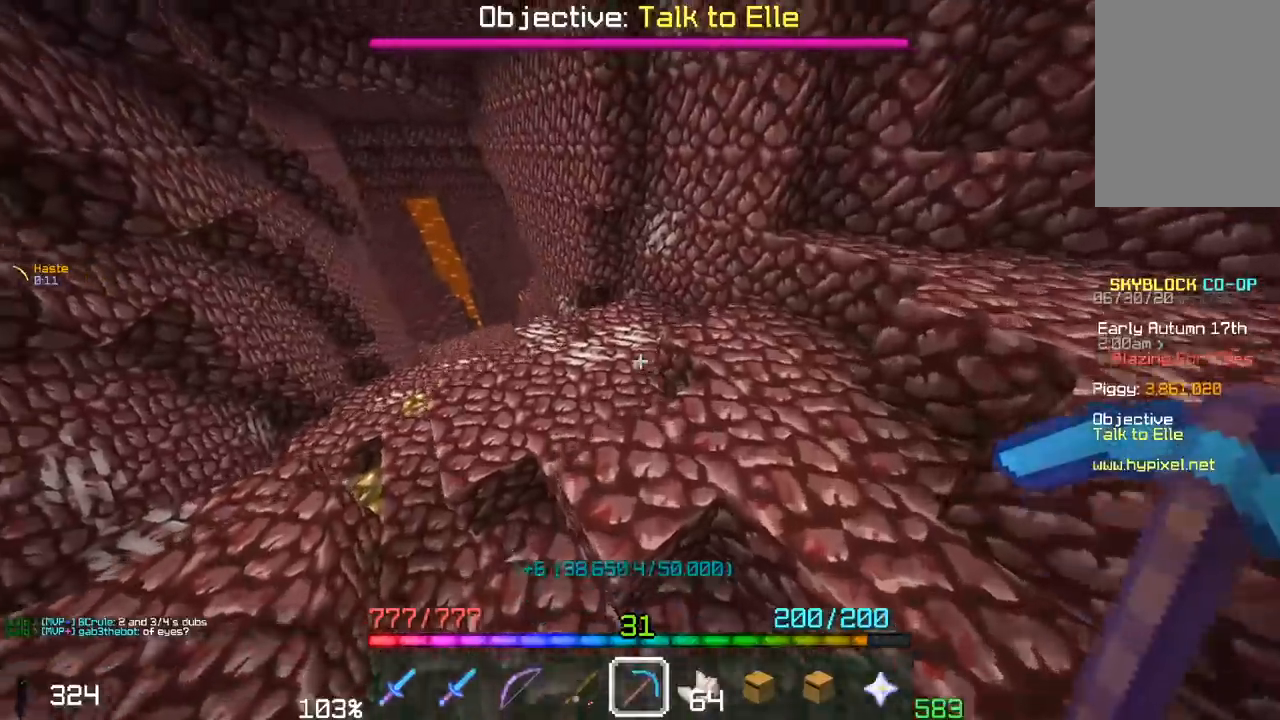
{"keys": ["a", "w"], "mouse": ["left"], "events": [[300, "space", "up"], [333, "mouse_left", "down"], [350, "a", "down"]]}
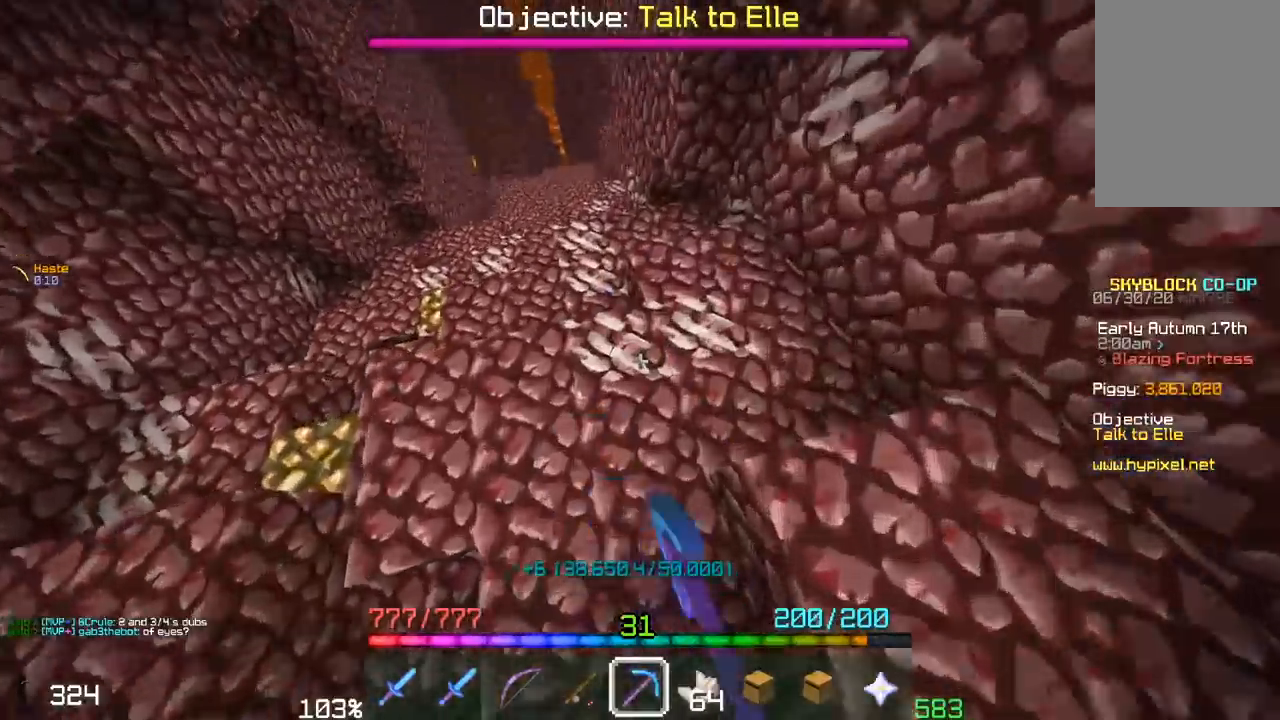
{"keys": ["d"], "mouse": ["left"], "events": [[67, "w", "up"], [200, "a", "up"], [400, "d", "down"]]}
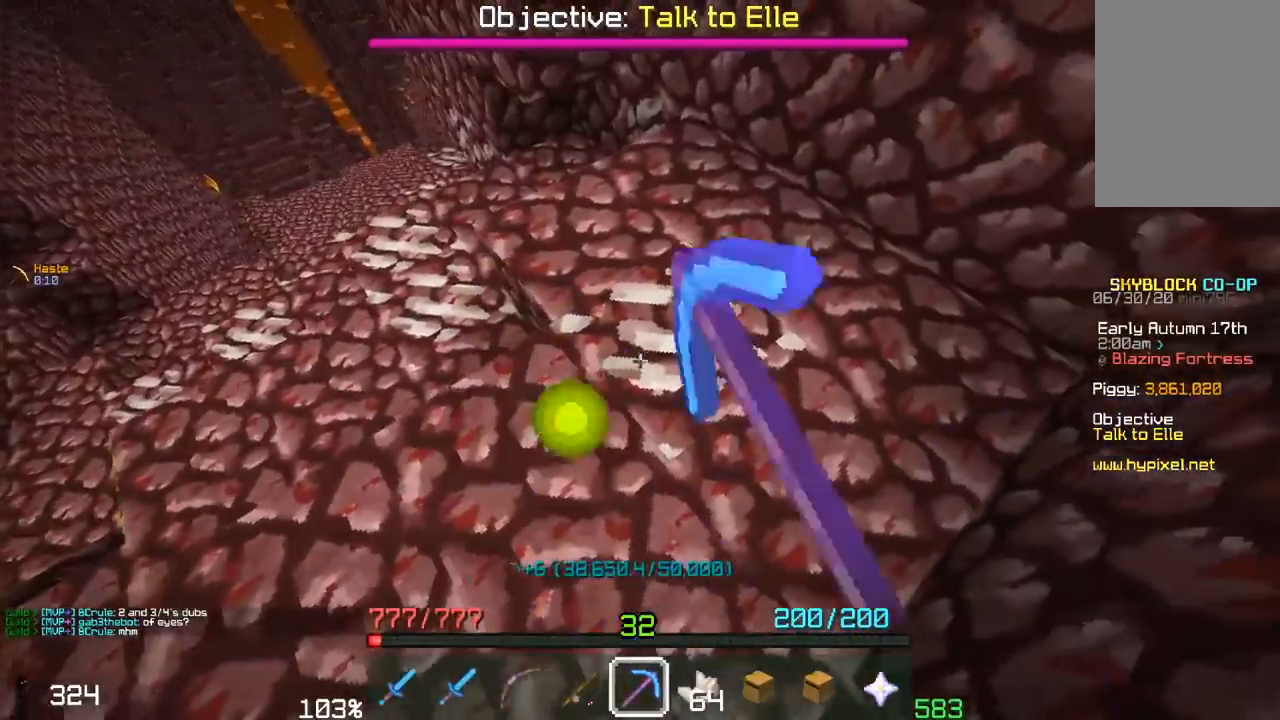
{"keys": ["a", "w"], "mouse": ["left"], "events": [[67, "d", "up"], [367, "a", "down"], [367, "w", "down"]]}
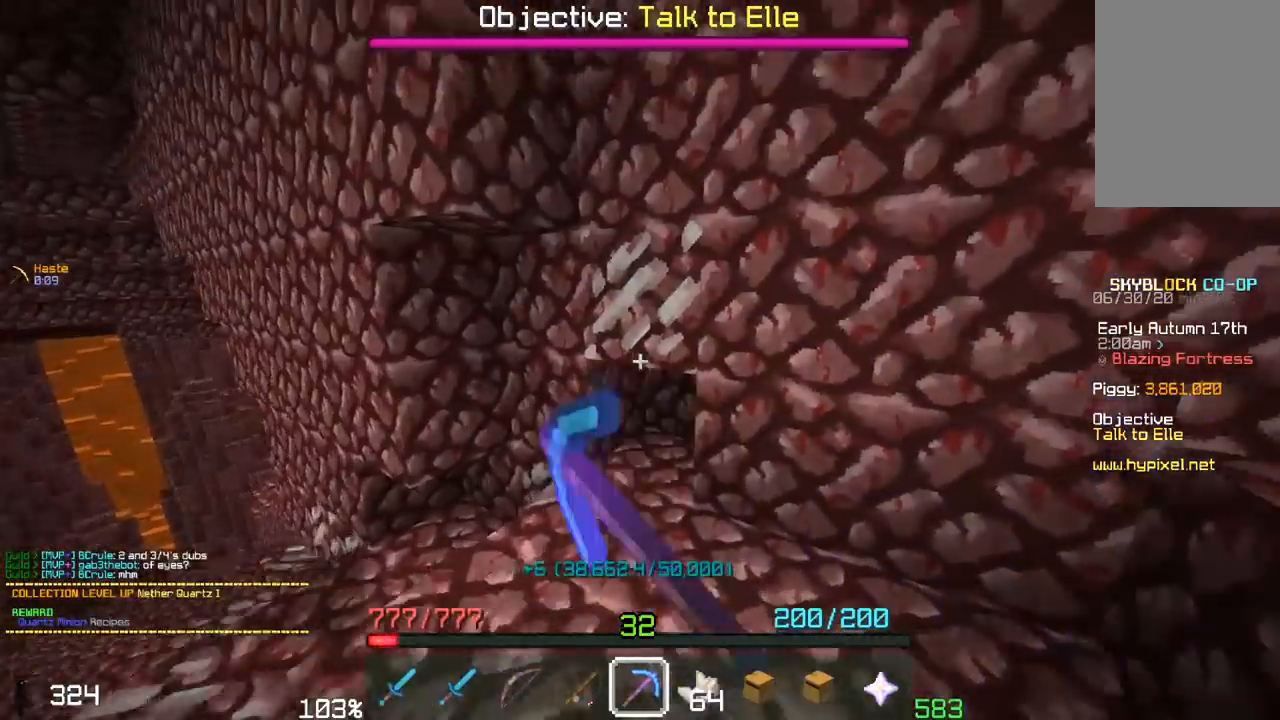
{"keys": ["a", "w"], "mouse": ["left"], "events": [[33, "a", "up"], [33, "w", "up"], [317, "a", "down"], [400, "w", "down"]]}
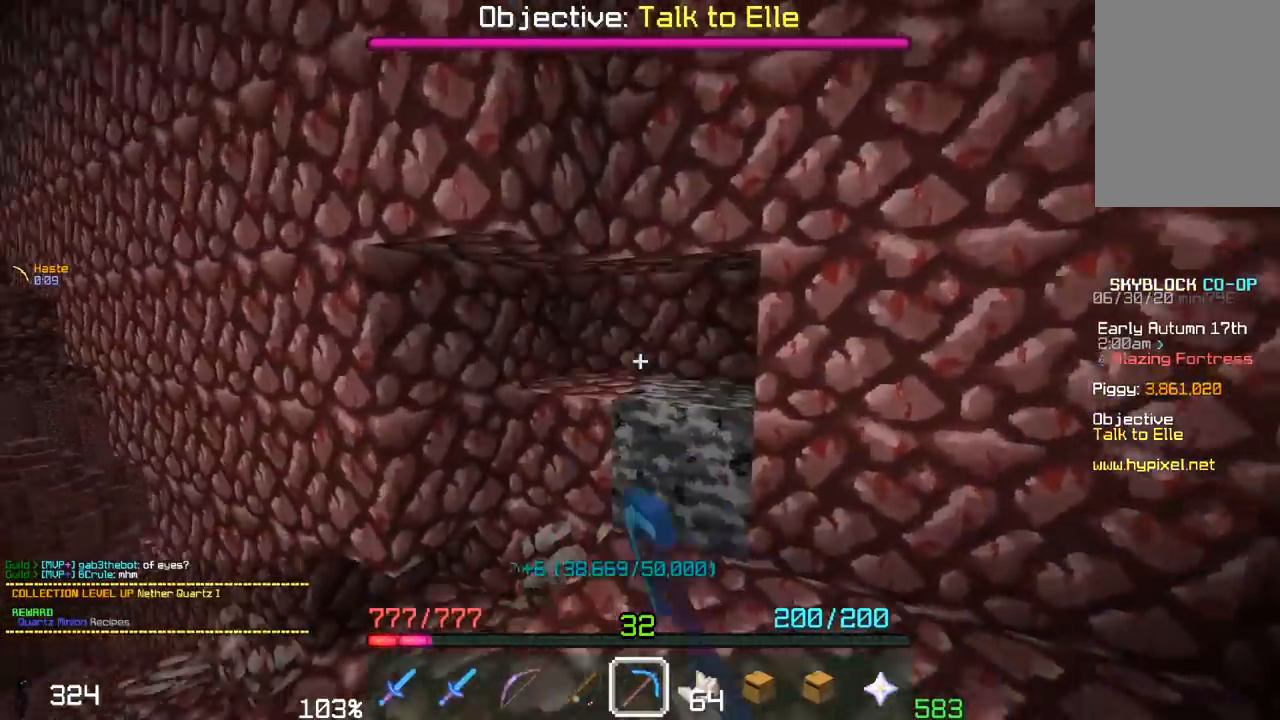
{"keys": [], "mouse": ["left"], "events": [[67, "a", "up"], [267, "w", "up"]]}
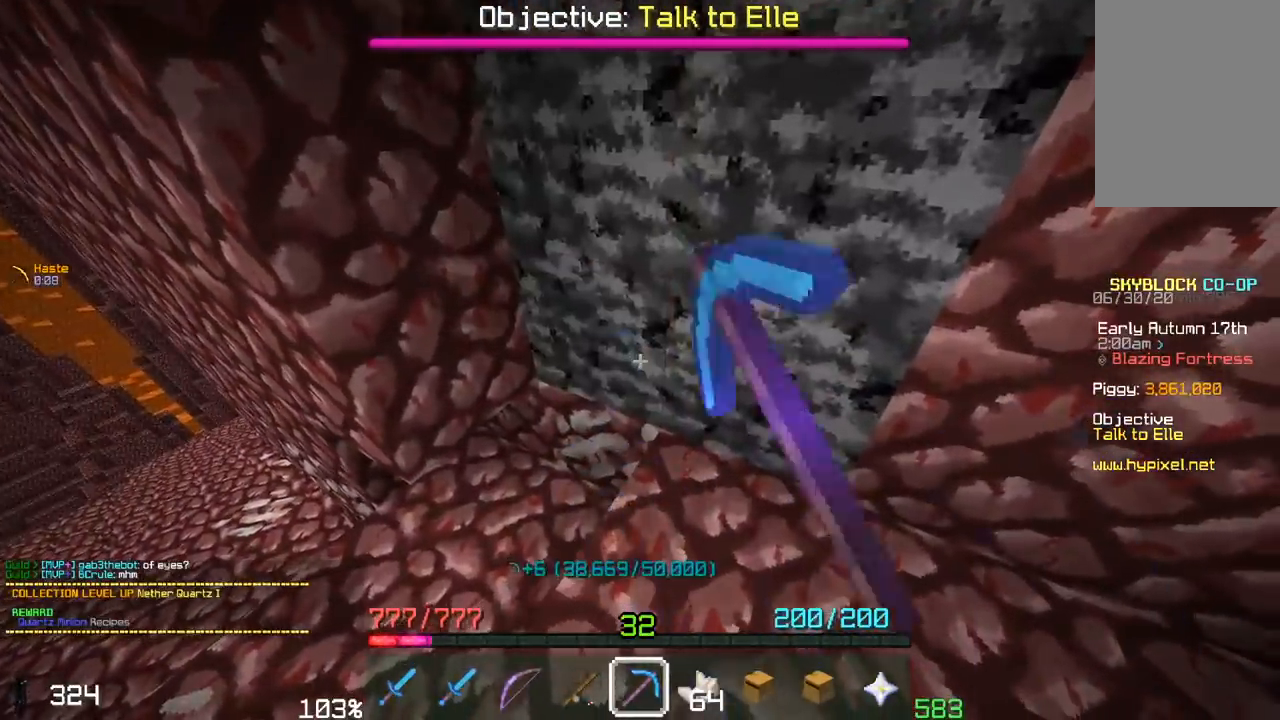
{"keys": [], "mouse": ["left"], "events": [[100, "a", "down"], [300, "a", "up"]]}
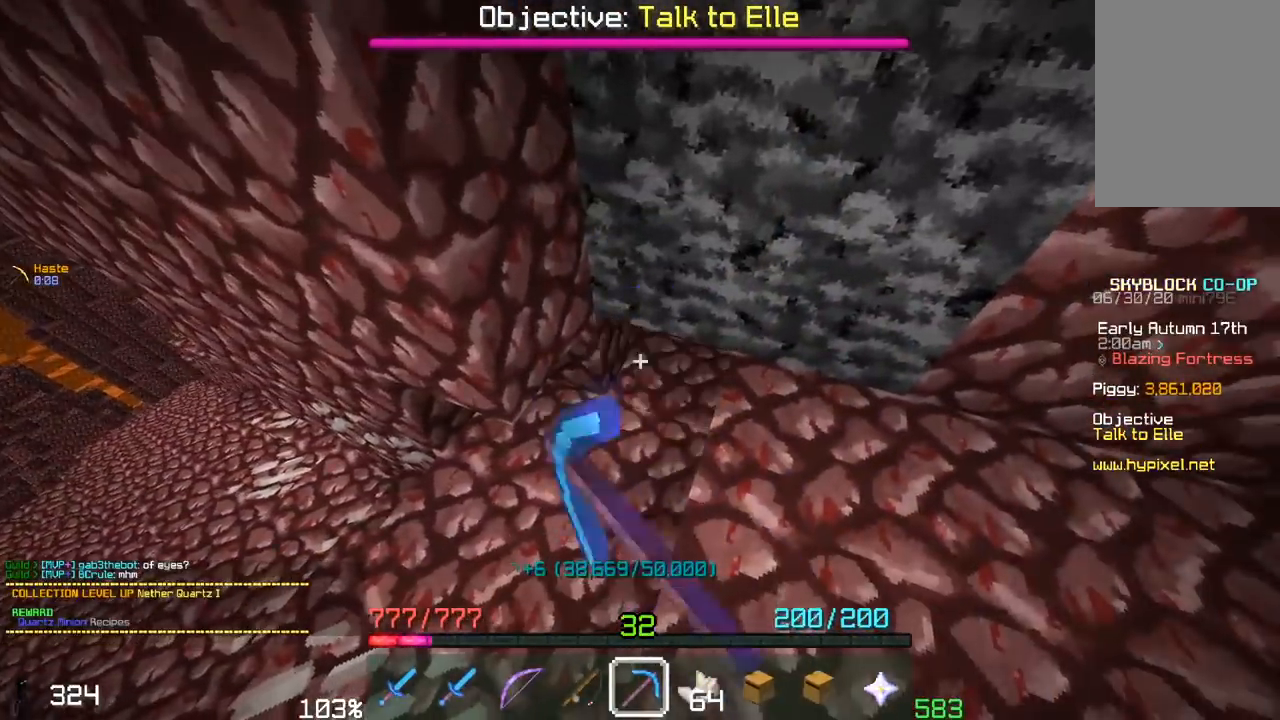
{"keys": [], "mouse": ["left"], "events": [[300, "a", "down"], [450, "a", "up"]]}
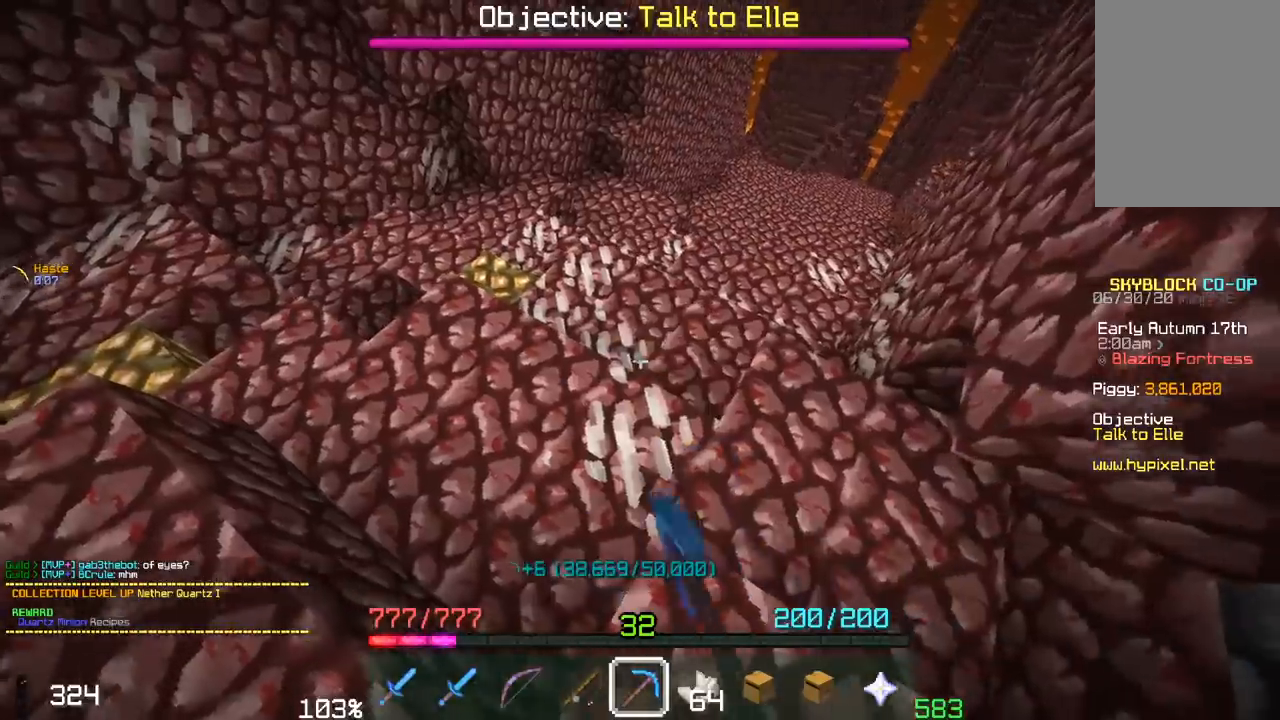
{"keys": ["w"], "mouse": ["left"], "events": [[450, "w", "down"]]}
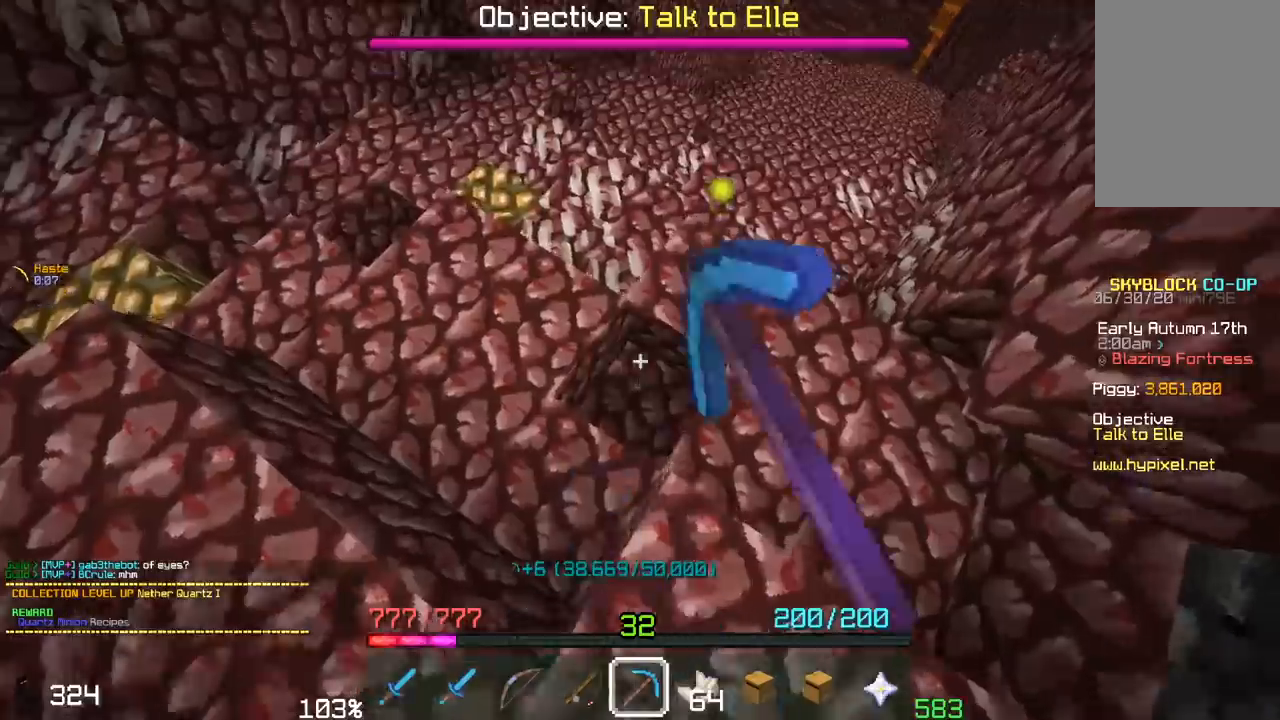
{"keys": [], "mouse": ["left"], "events": [[200, "a", "down"], [417, "a", "up"], [417, "w", "up"]]}
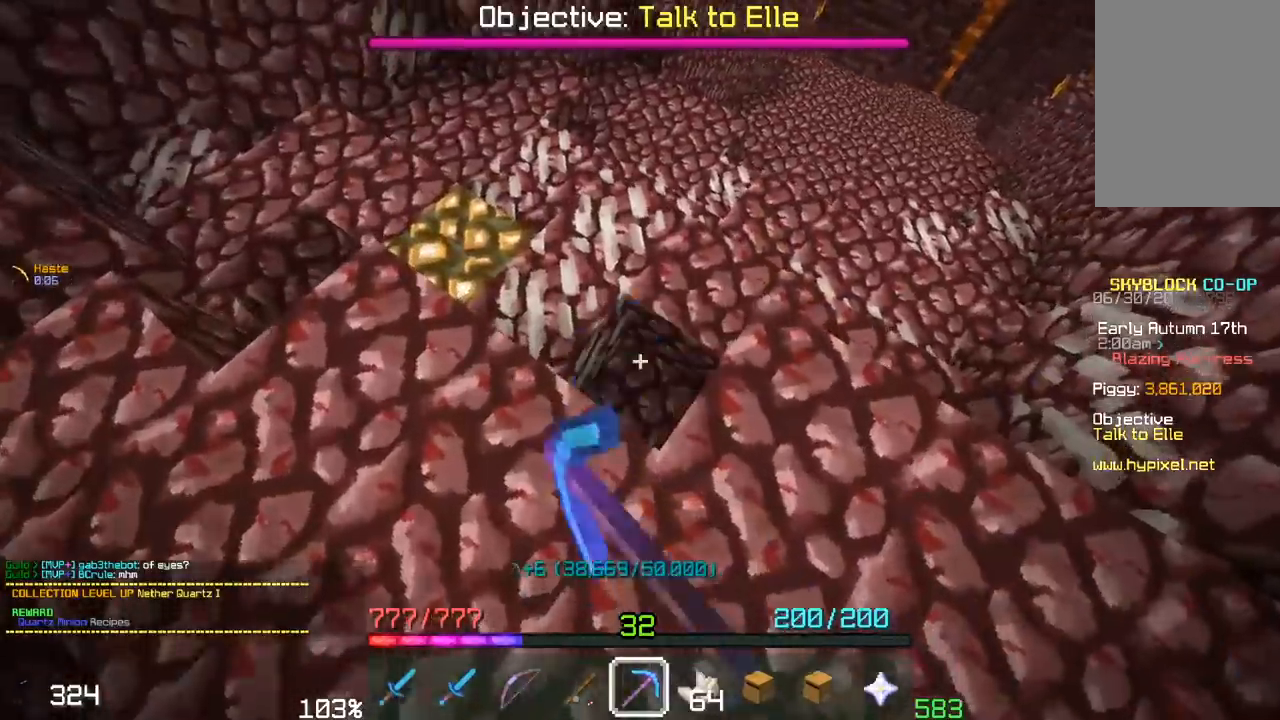
{"keys": ["w"], "mouse": ["left"], "events": [[100, "a", "down"], [150, "w", "down"], [300, "a", "up"], [367, "w", "up"], [500, "w", "down"]]}
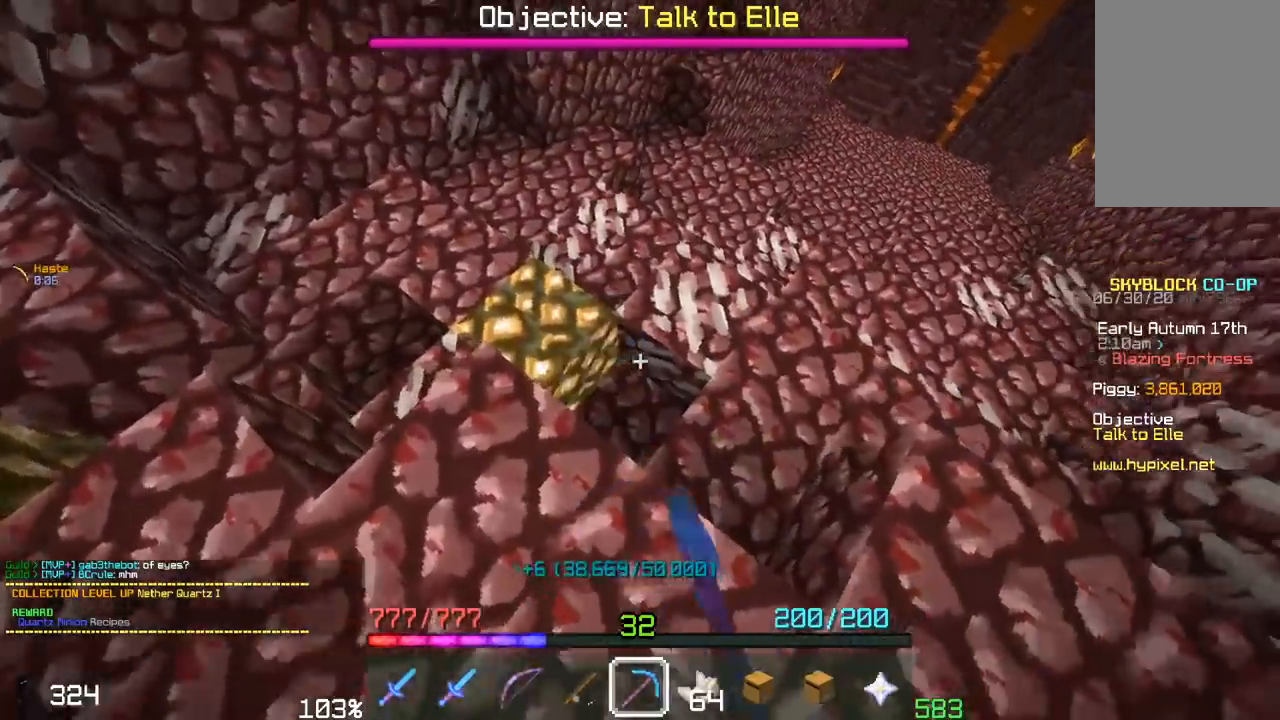
{"keys": [], "mouse": ["left"], "events": [[250, "w", "up"]]}
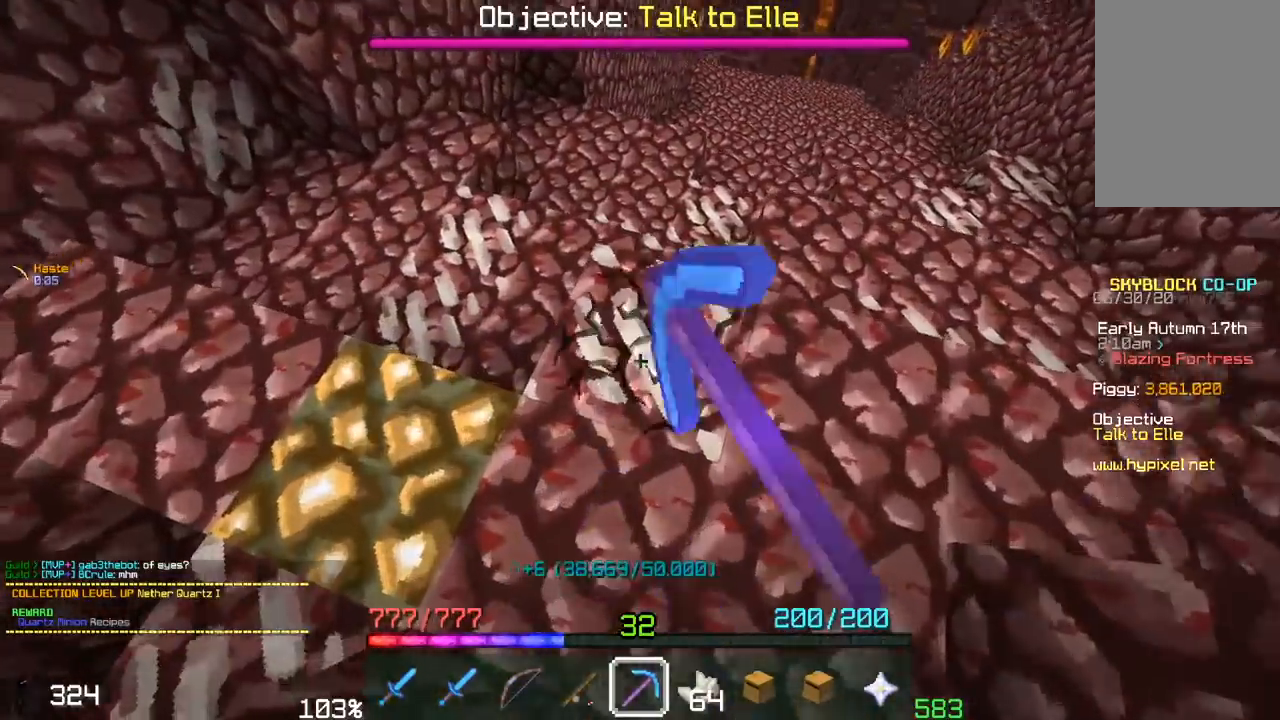
{"keys": [], "mouse": ["left"], "events": [[50, "a", "down"], [150, "w", "down"], [300, "a", "up"], [350, "w", "up"]]}
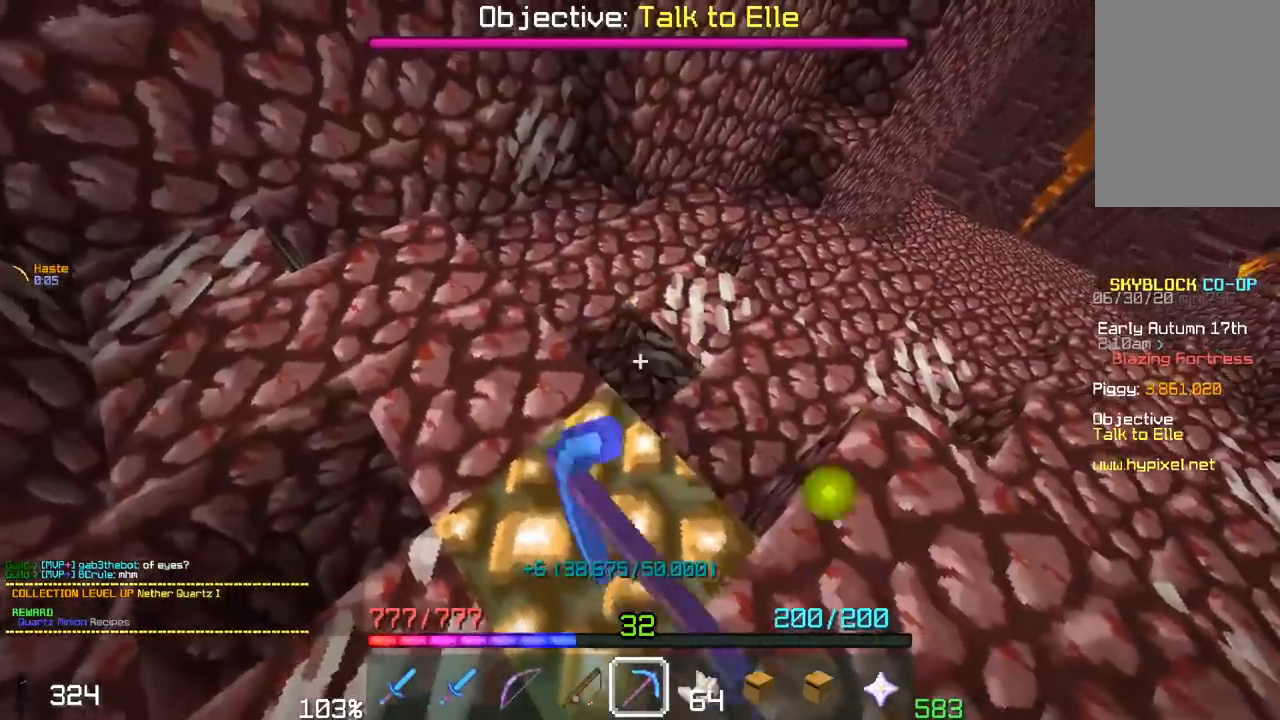
{"keys": [], "mouse": ["left"], "events": [[150, "d", "down"], [200, "w", "down"], [317, "d", "up"], [367, "w", "up"]]}
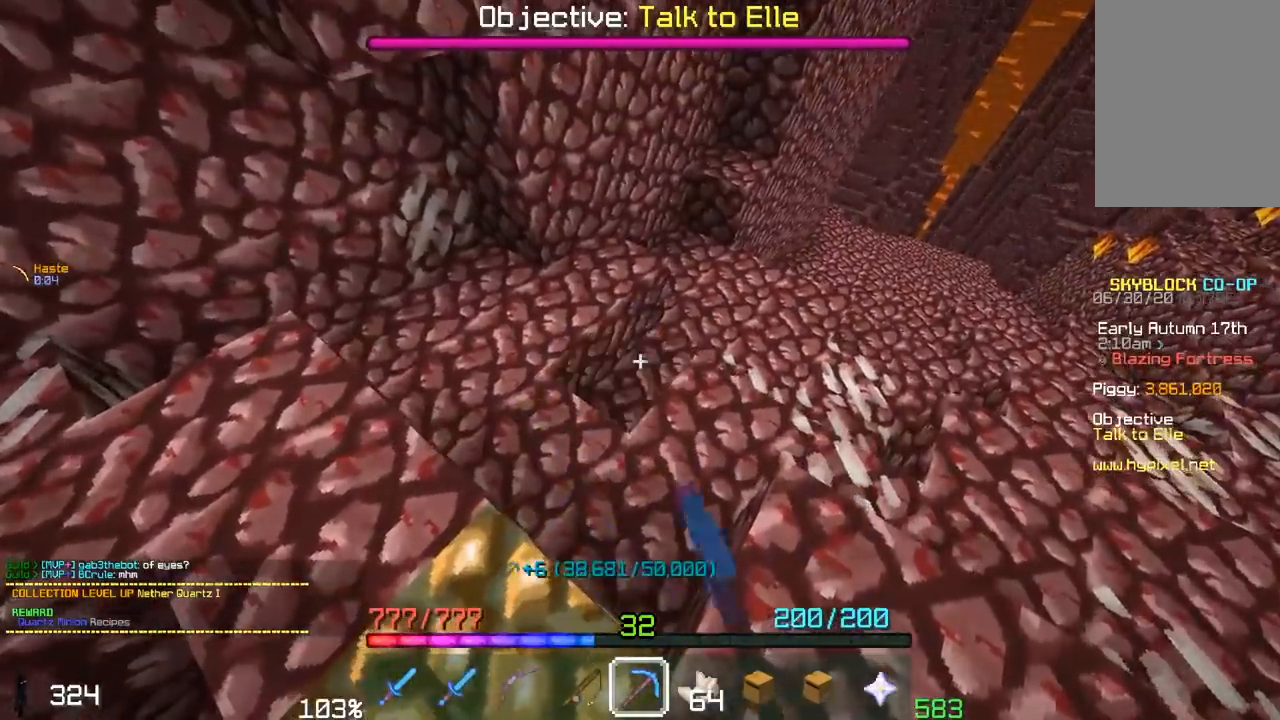
{"keys": [], "mouse": ["left"], "events": [[50, "d", "down"], [150, "w", "down"], [317, "d", "up"], [400, "w", "up"]]}
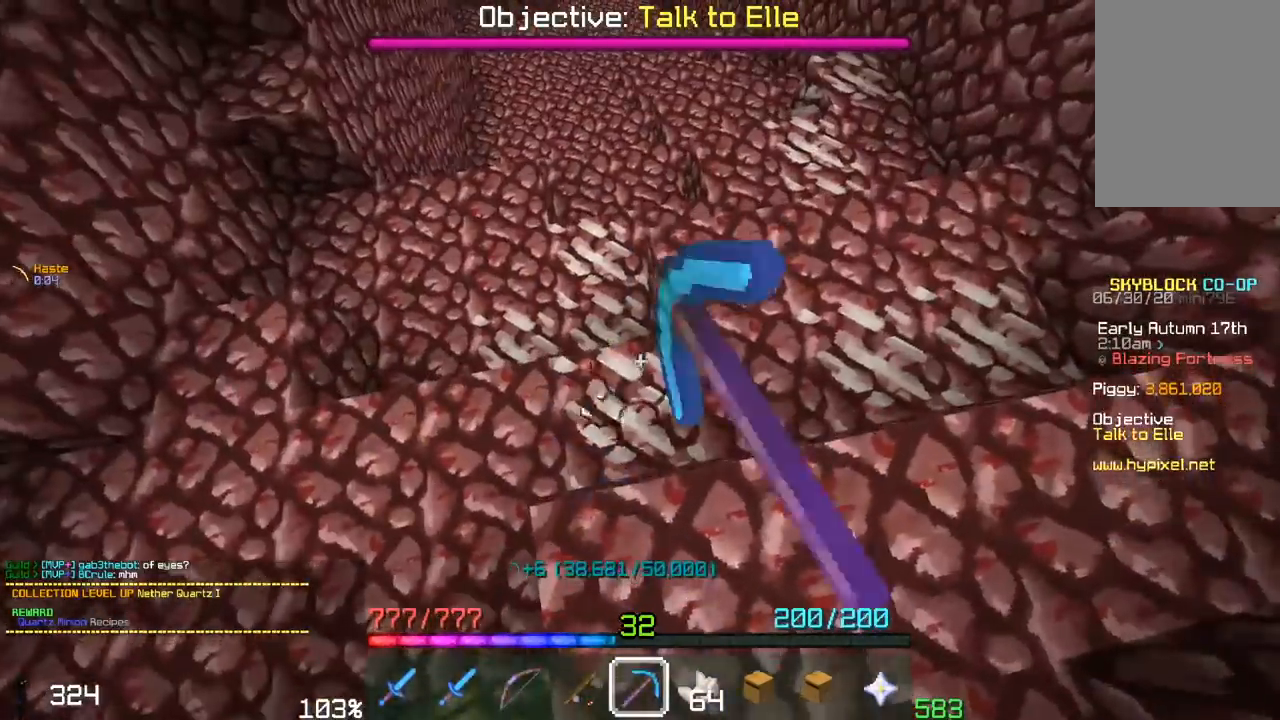
{"keys": [], "mouse": ["left"], "events": [[150, "a", "down"], [300, "w", "down"], [450, "a", "up"], [450, "w", "up"]]}